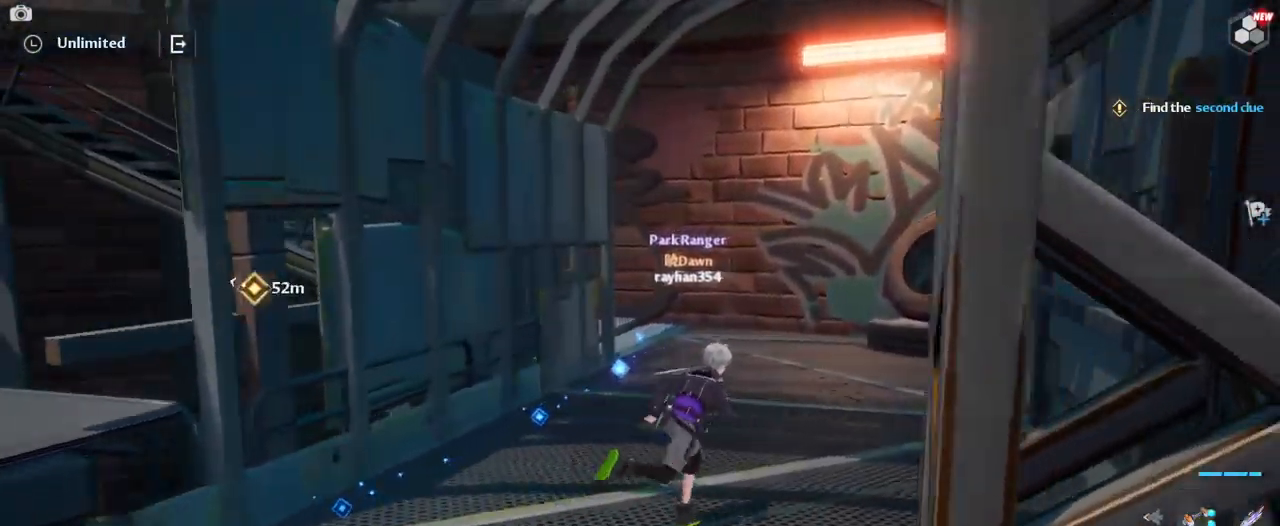
Gameplay with keyboard and mouse; each line is a JSON object with the keys and mouse buttons held at the frame after it. "events" lists presses ("down") and releases ("up") of "1", "2", "3", "4", "5", "a", "alt", "c", "caps_lock", "ctrl", "d", "e", "f", "g", "q", "r", "s", "shift", "space", "t", "tab", "v", "w", "x", "z", "mouse_left", "mouse_wheel" and "mouse_right" between this image and that frame as [ms after this image, input, new state], when the widget could be followed in between. "mouse_left", "mouse_wheel", "mouse_right" = the "left", "wheel", "right" buttons of the "mouse" list. No other keys are recorded. "wheel" means that the mouse wheel is clicked or scrolled. "mouse_move" is the direction in which the mouse moves at that frame (one of eight, or "still"), when it could be read.
{"keys": ["d", "w"], "mouse": [], "mouse_move": "left", "events": [[17, "d", "up"], [249, "d", "down"]]}
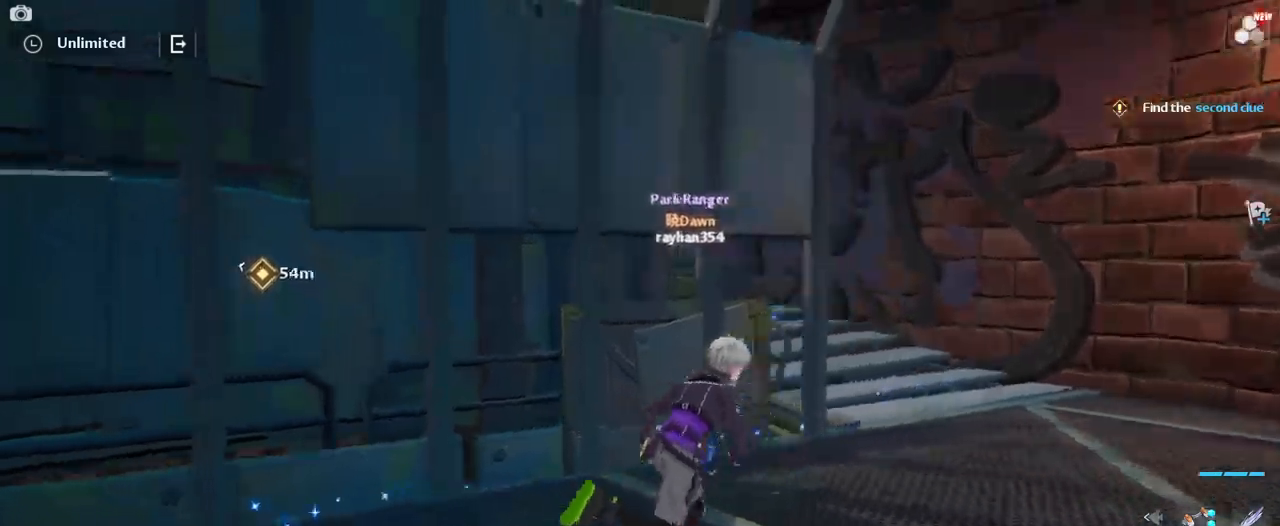
{"keys": ["d", "w"], "mouse": [], "mouse_move": "still", "events": []}
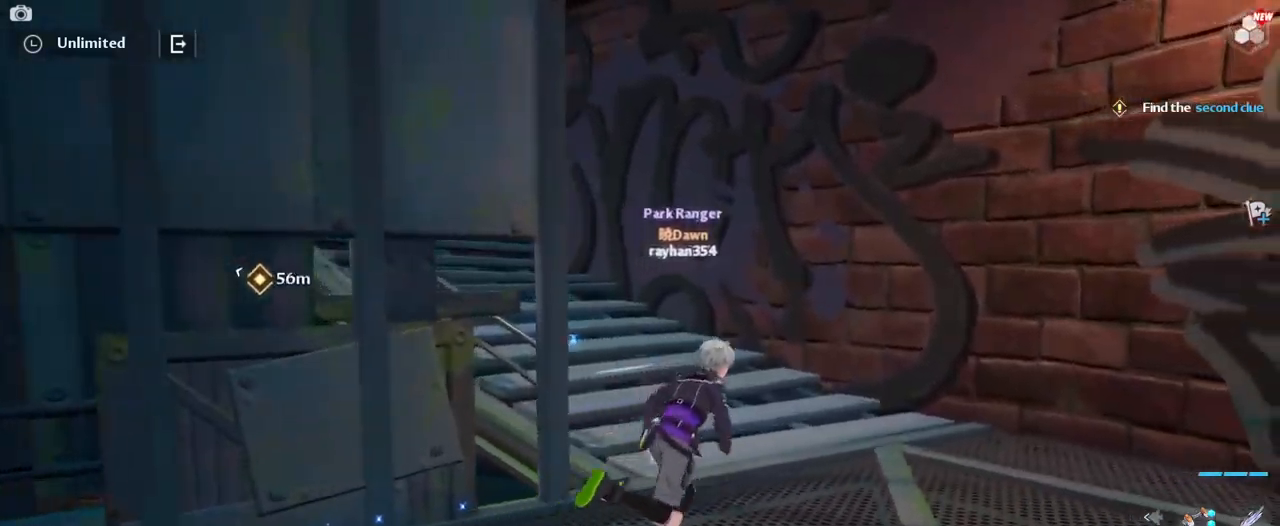
{"keys": ["w"], "mouse": [], "mouse_move": "left", "events": [[167, "d", "up"]]}
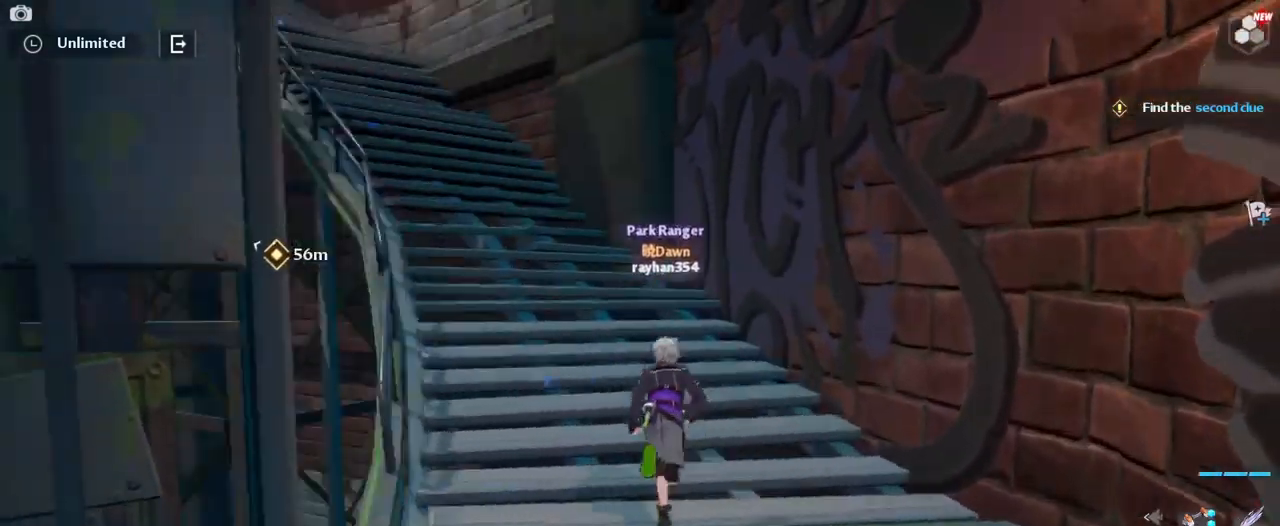
{"keys": ["w"], "mouse": [], "mouse_move": "right", "events": [[283, "3", "down"], [467, "3", "up"]]}
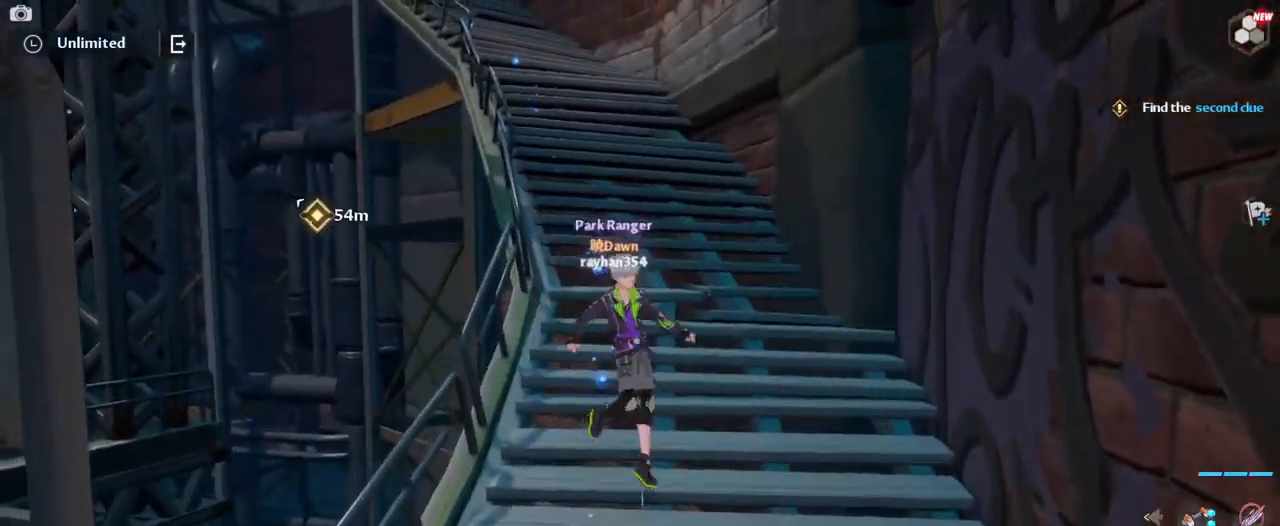
{"keys": ["w"], "mouse": [], "mouse_move": "still", "events": []}
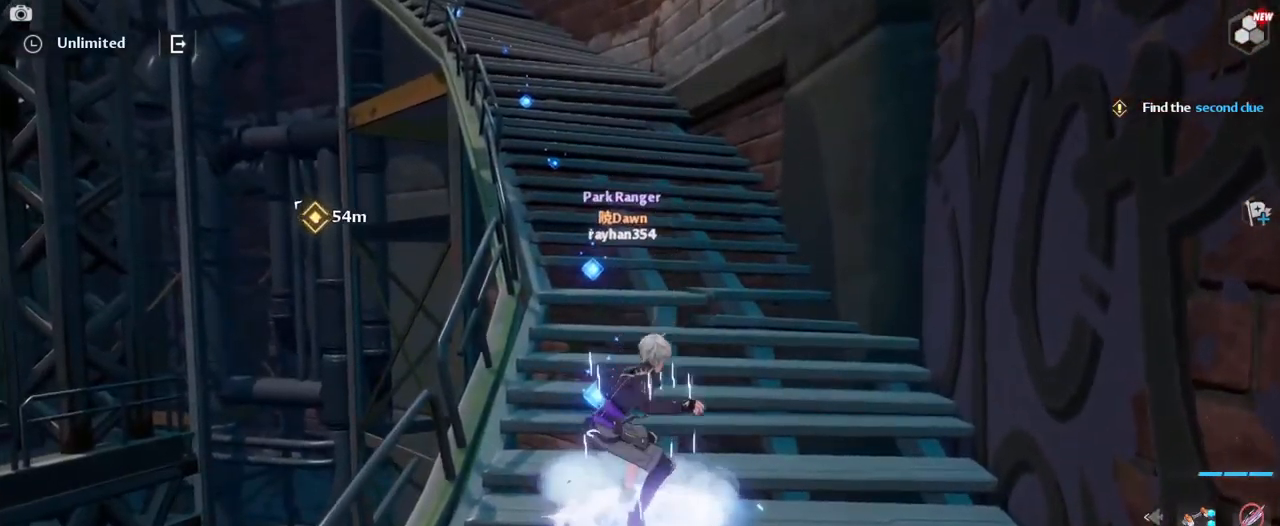
{"keys": ["a", "w"], "mouse": [], "mouse_move": "still", "events": [[267, "a", "down"]]}
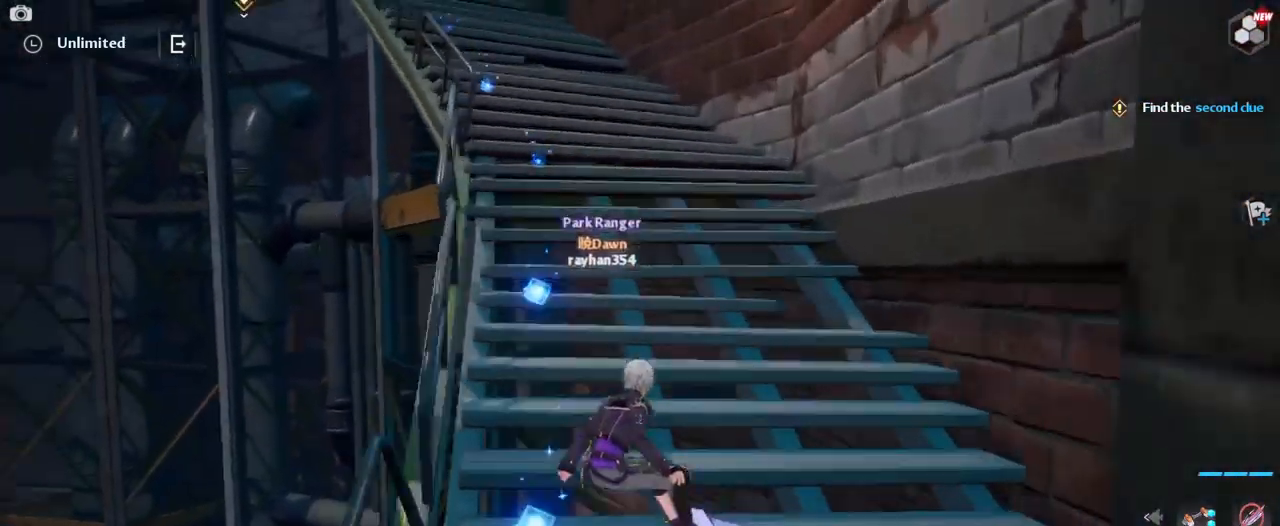
{"keys": ["w"], "mouse": [], "mouse_move": "still", "events": [[233, "a", "up"]]}
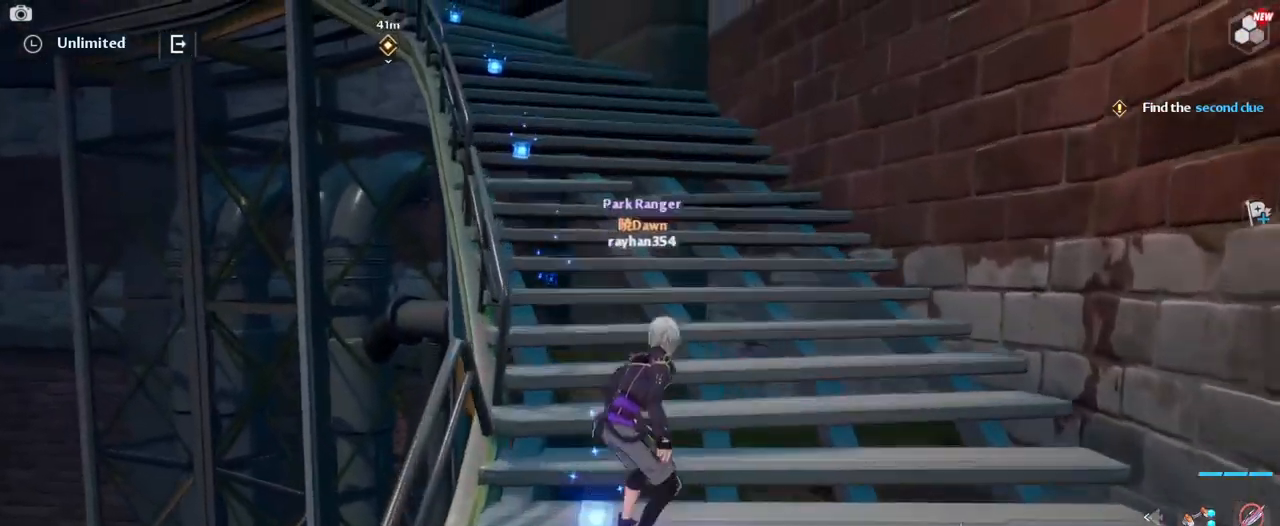
{"keys": ["w"], "mouse": [], "mouse_move": "still", "events": [[17, "a", "down"], [100, "a", "up"]]}
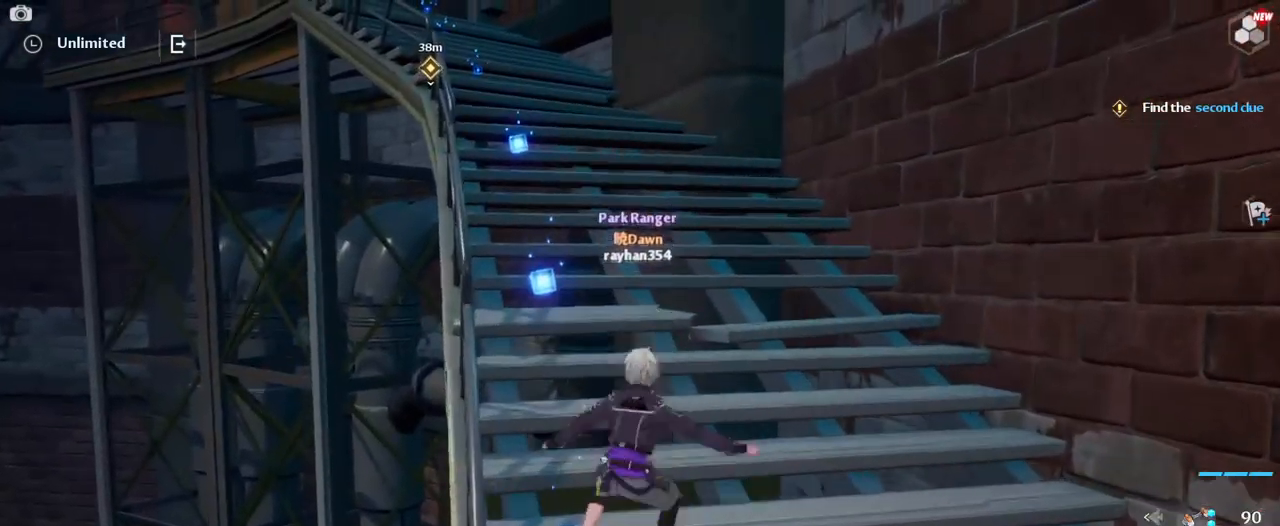
{"keys": ["w"], "mouse": [], "mouse_move": "still", "events": [[267, "mouse_right", "down"], [367, "mouse_right", "up"]]}
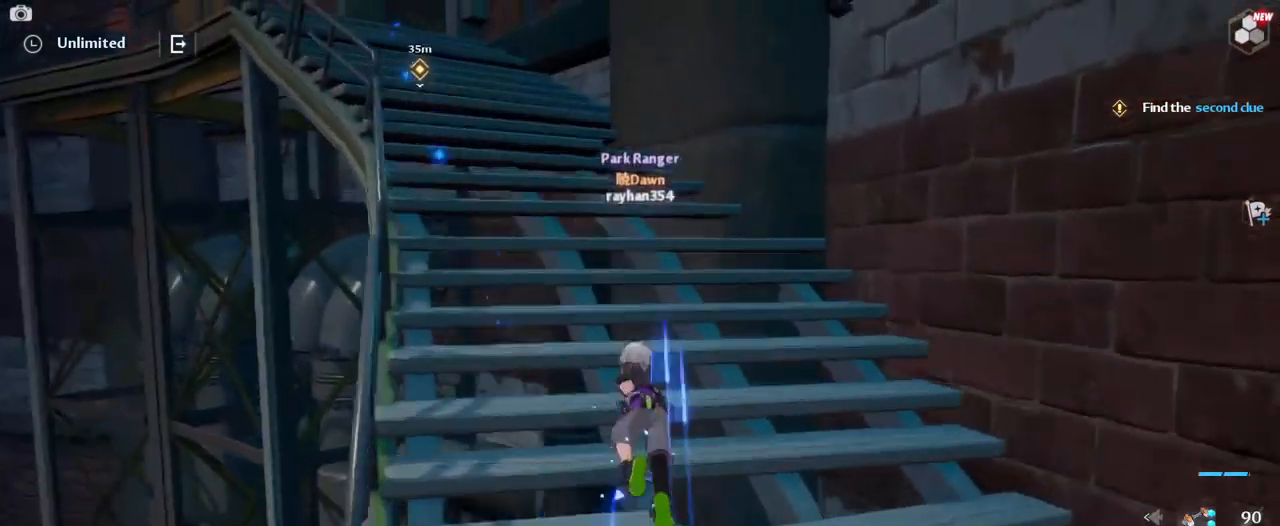
{"keys": ["w"], "mouse": [], "mouse_move": "still", "events": []}
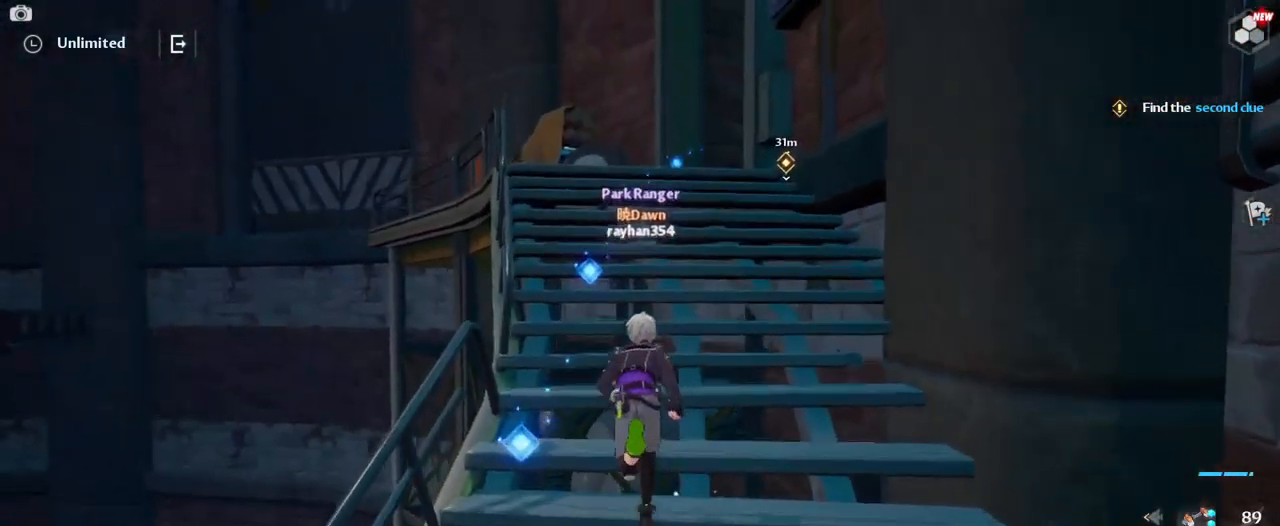
{"keys": ["w"], "mouse": [], "mouse_move": "down-right", "events": []}
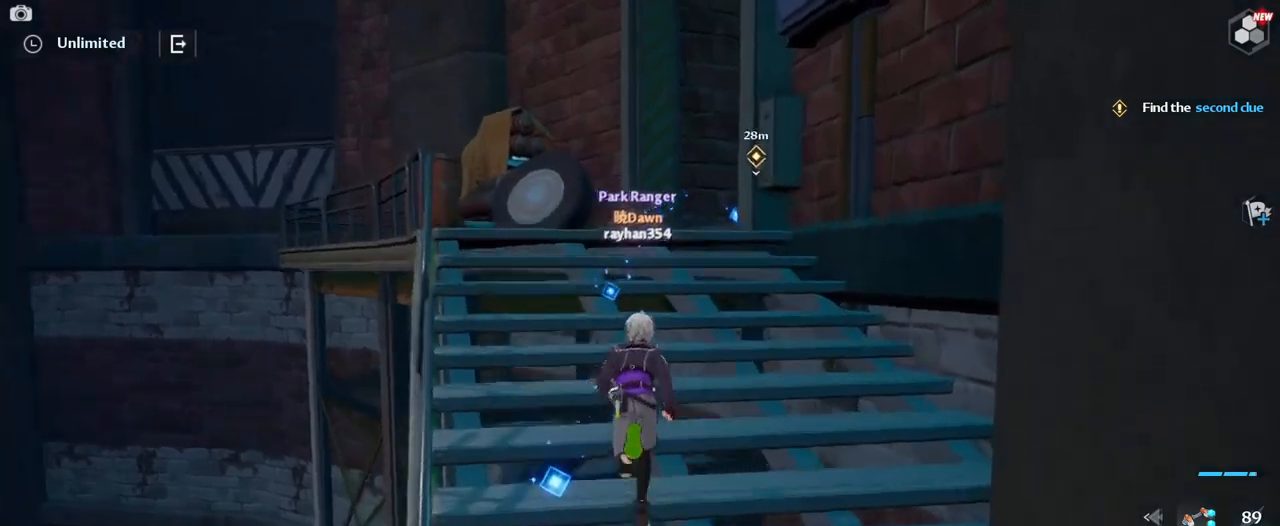
{"keys": ["a", "w"], "mouse": [], "mouse_move": "down-right", "events": [[267, "a", "down"]]}
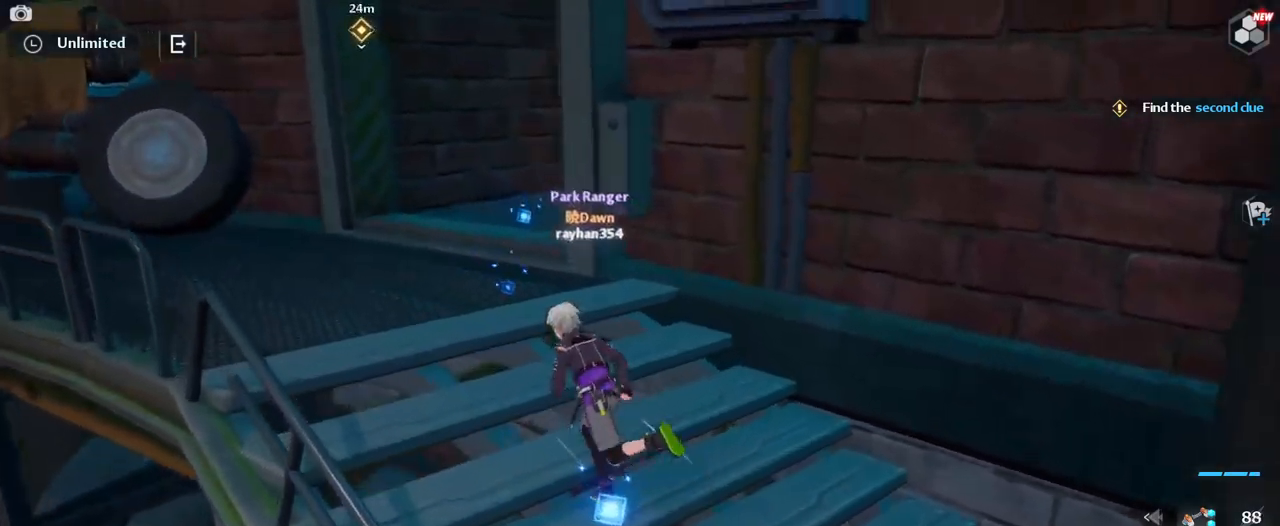
{"keys": ["w"], "mouse": [], "mouse_move": "down-left", "events": [[284, "a", "up"]]}
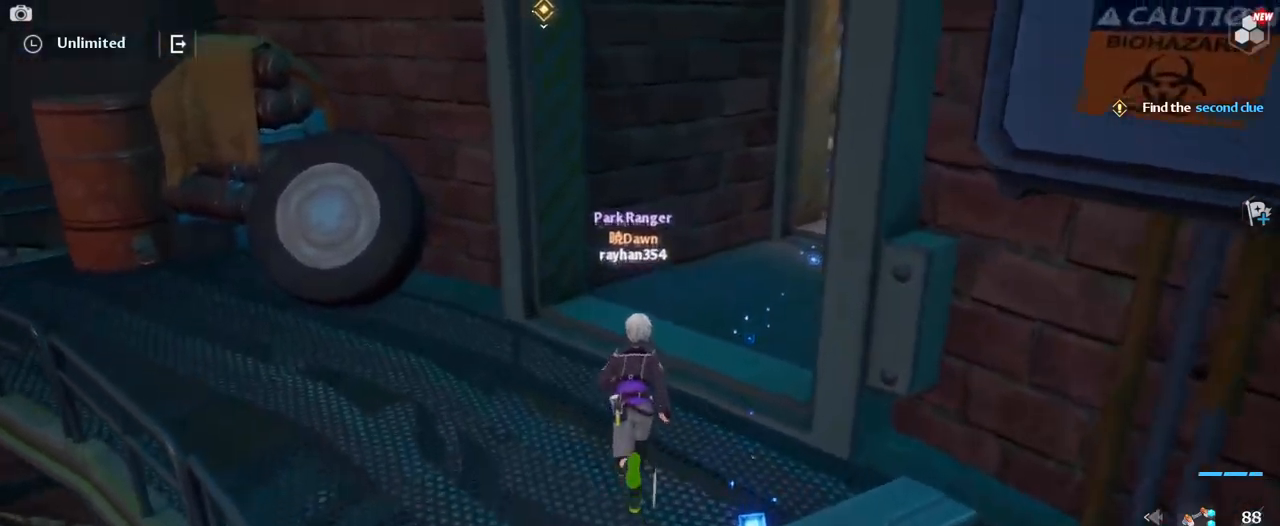
{"keys": ["w"], "mouse": [], "mouse_move": "still", "events": [[50, "a", "down"], [150, "a", "up"]]}
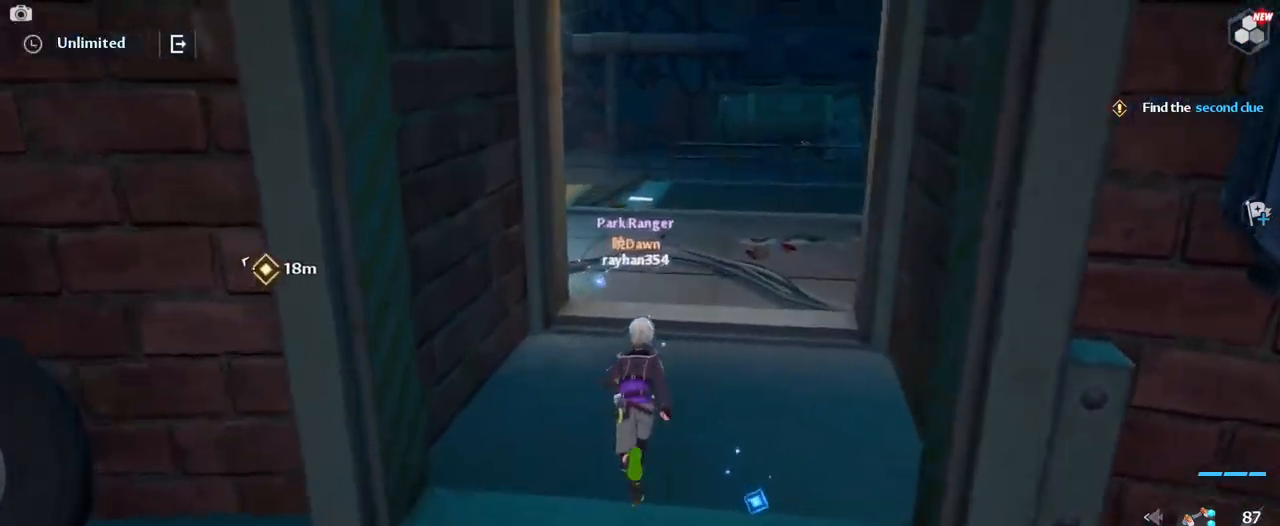
{"keys": ["w"], "mouse": [], "mouse_move": "left", "events": [[217, "d", "down"], [450, "d", "up"]]}
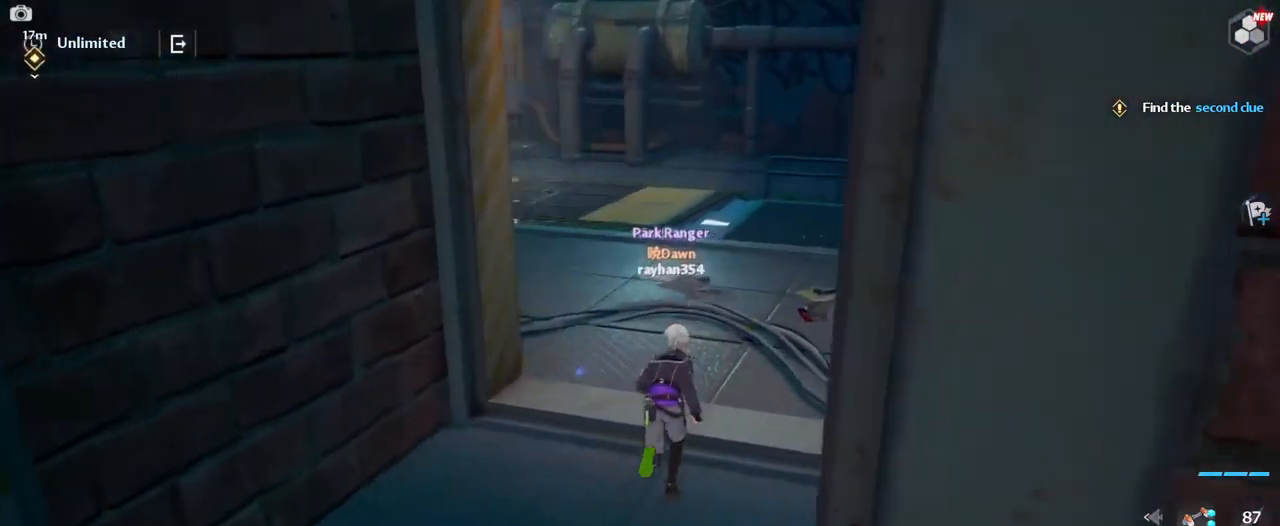
{"keys": ["d", "w"], "mouse": [], "mouse_move": "left", "events": [[317, "d", "down"]]}
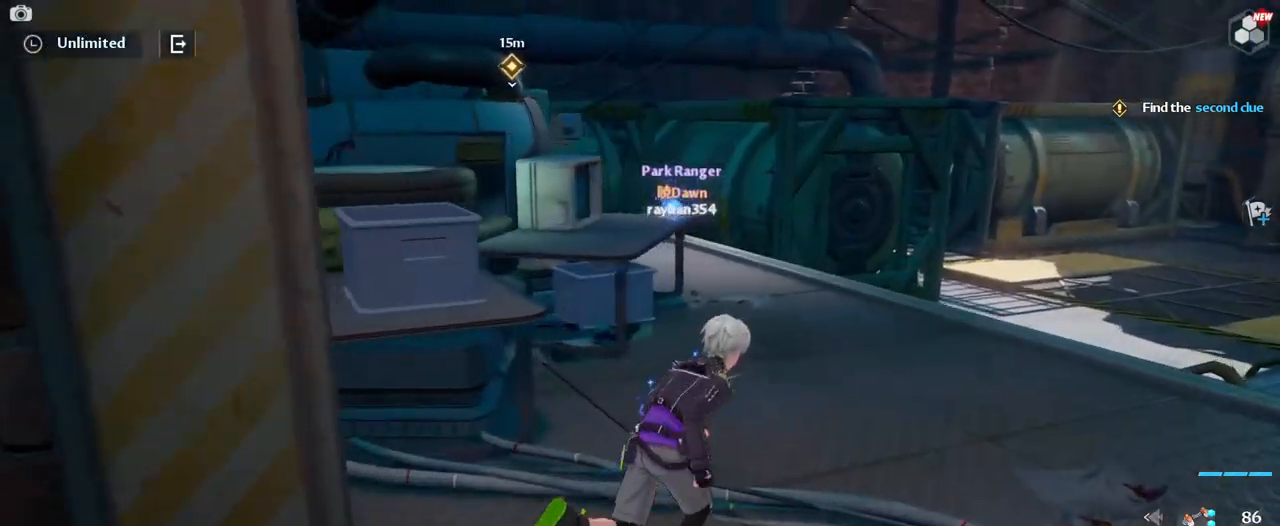
{"keys": ["w"], "mouse": [], "mouse_move": "up", "events": [[384, "d", "up"]]}
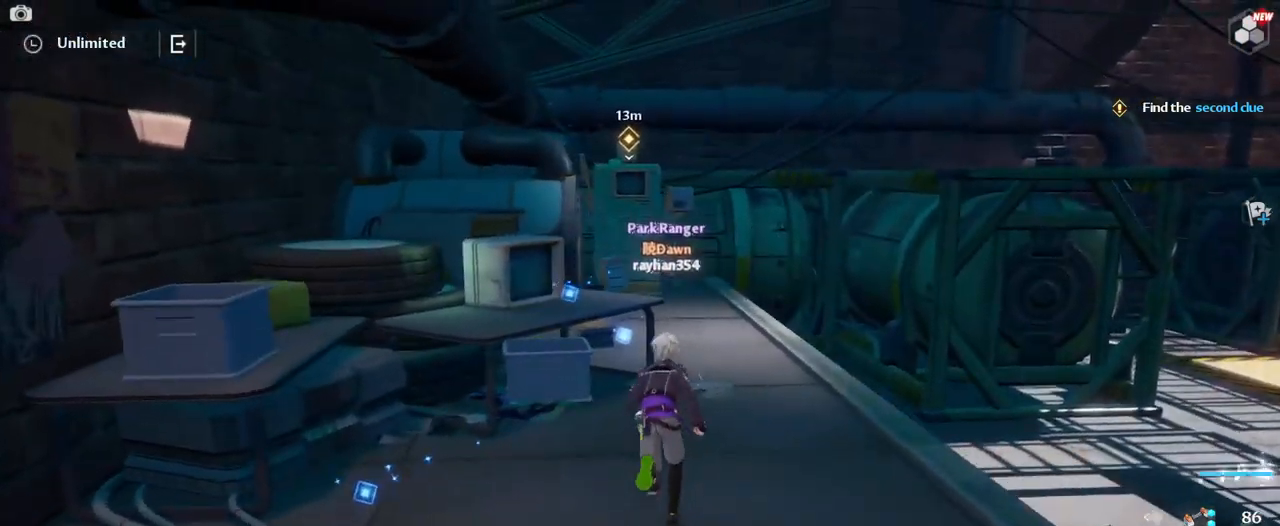
{"keys": ["w"], "mouse": [], "mouse_move": "still", "events": [[117, "d", "down"], [400, "d", "up"]]}
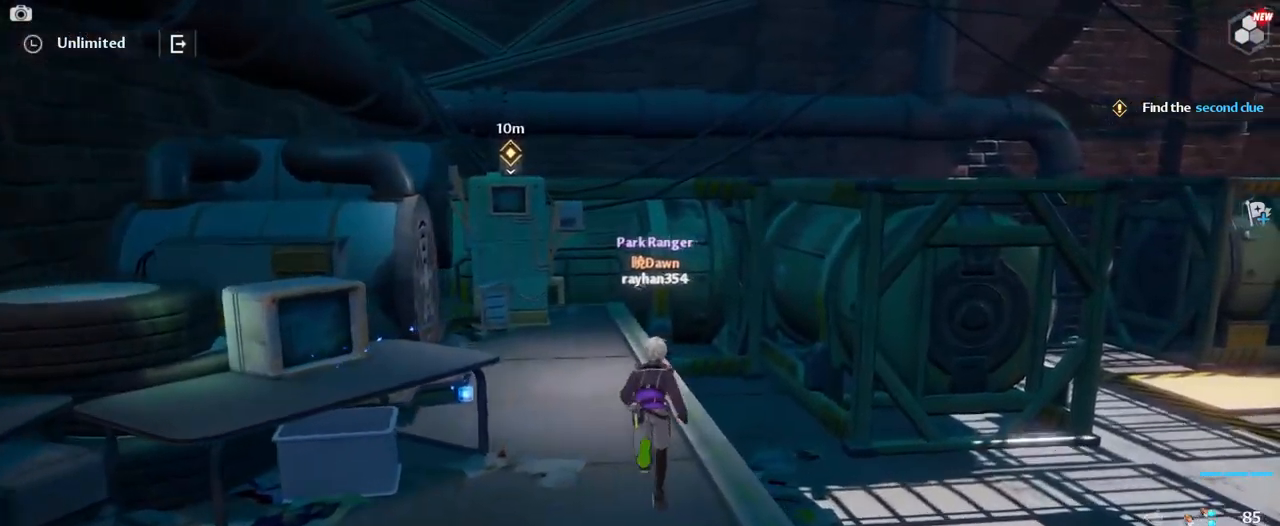
{"keys": ["w"], "mouse": [], "mouse_move": "right", "events": []}
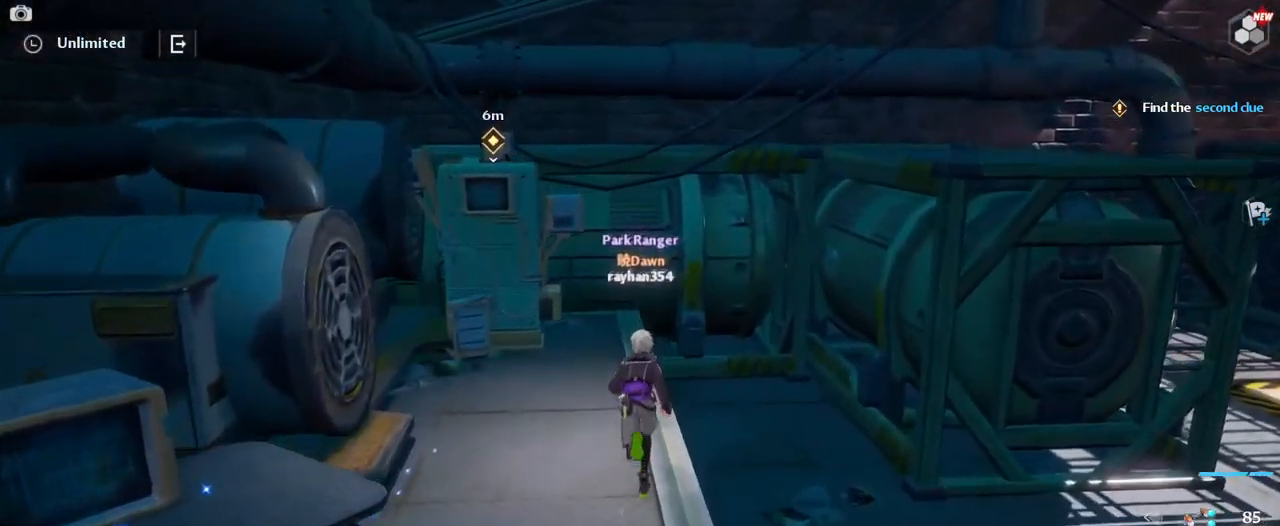
{"keys": ["w"], "mouse": [], "mouse_move": "down", "events": []}
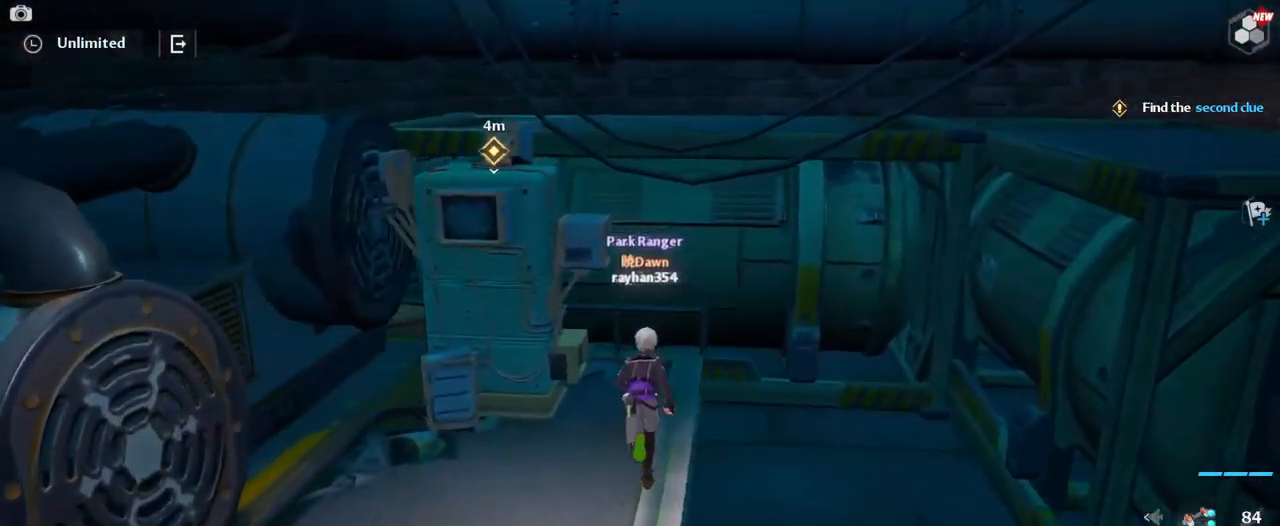
{"keys": [], "mouse": [], "mouse_move": "still", "events": [[67, "w", "up"]]}
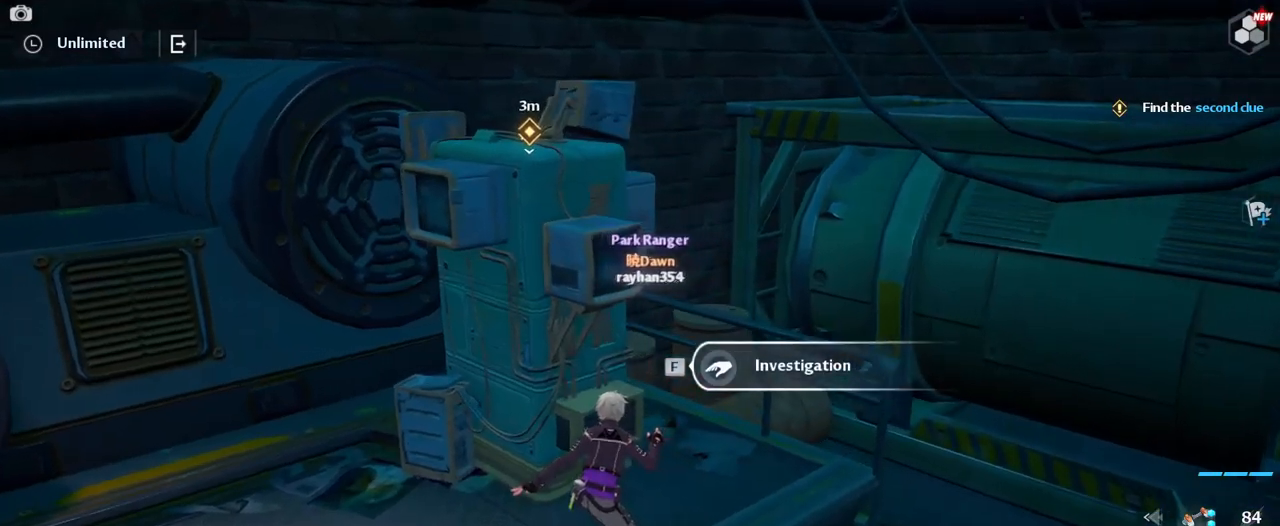
{"keys": ["f"], "mouse": [], "mouse_move": "still", "events": [[17, "f", "down"], [100, "f", "up"], [433, "f", "down"]]}
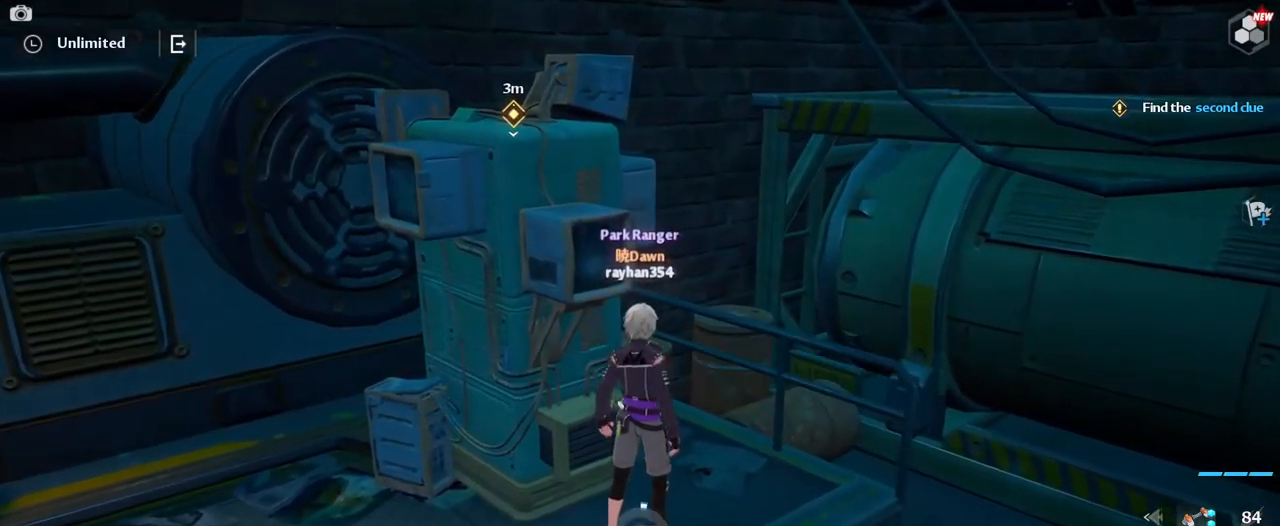
{"keys": [], "mouse": [], "mouse_move": "up", "events": [[33, "f", "up"]]}
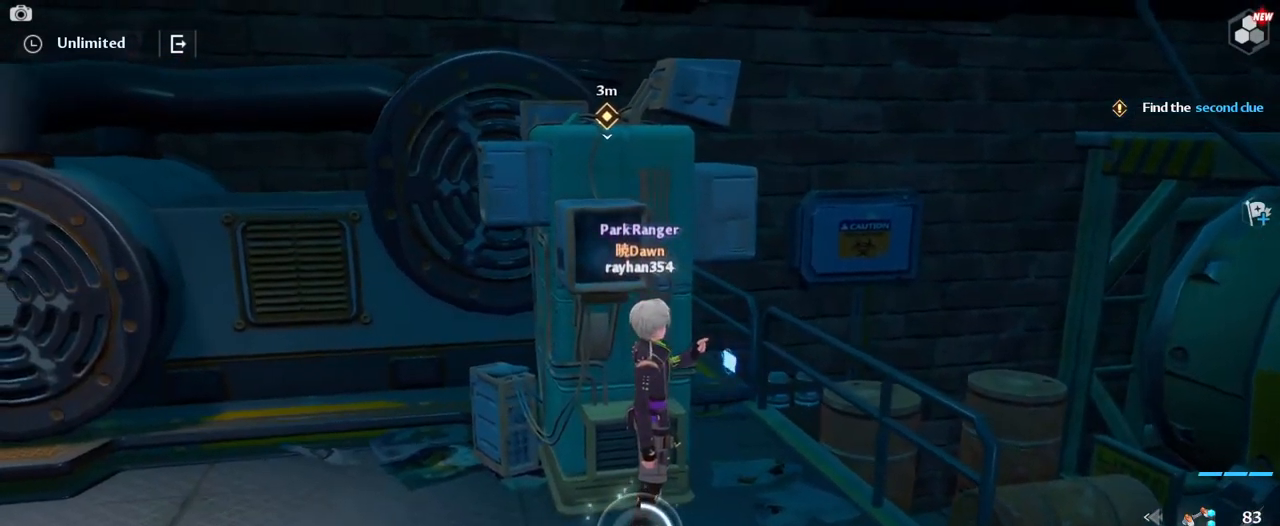
{"keys": [], "mouse": [], "mouse_move": "still", "events": []}
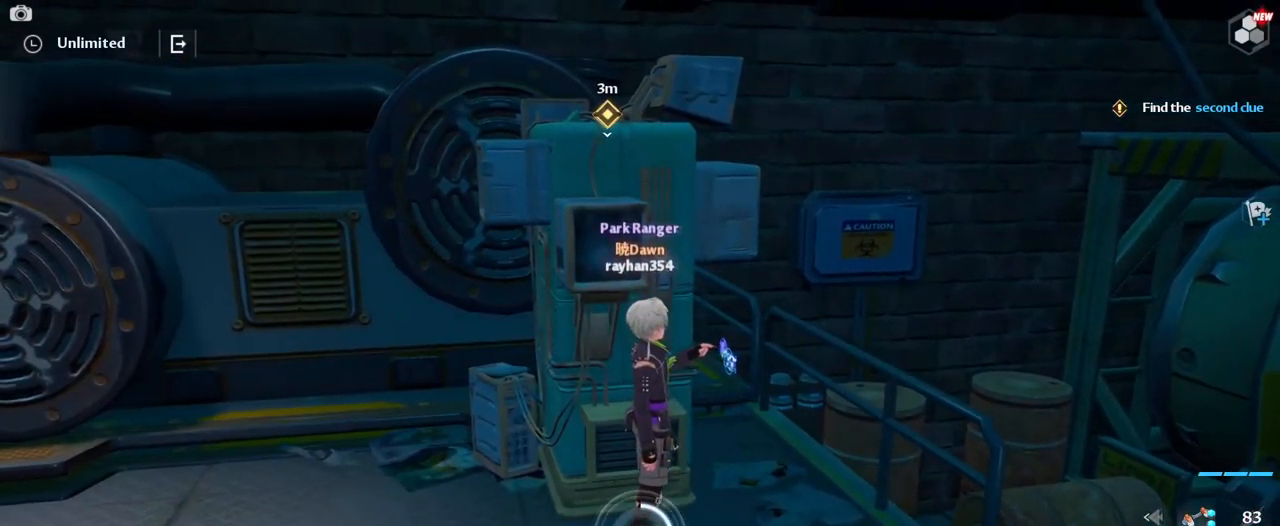
{"keys": [], "mouse": [], "mouse_move": "still", "events": []}
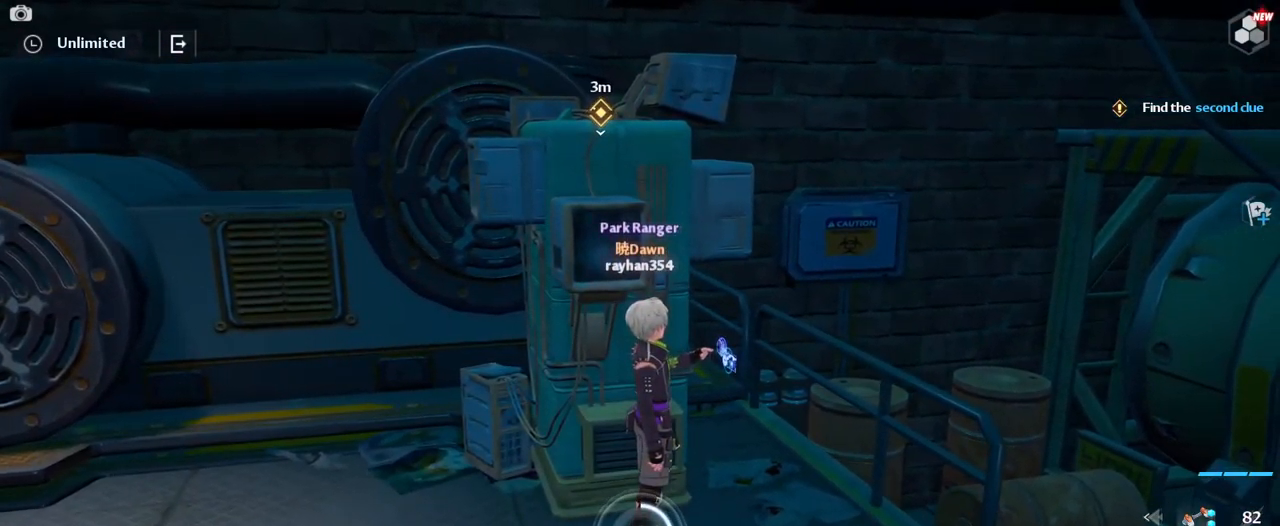
{"keys": [], "mouse": [], "mouse_move": "right", "events": []}
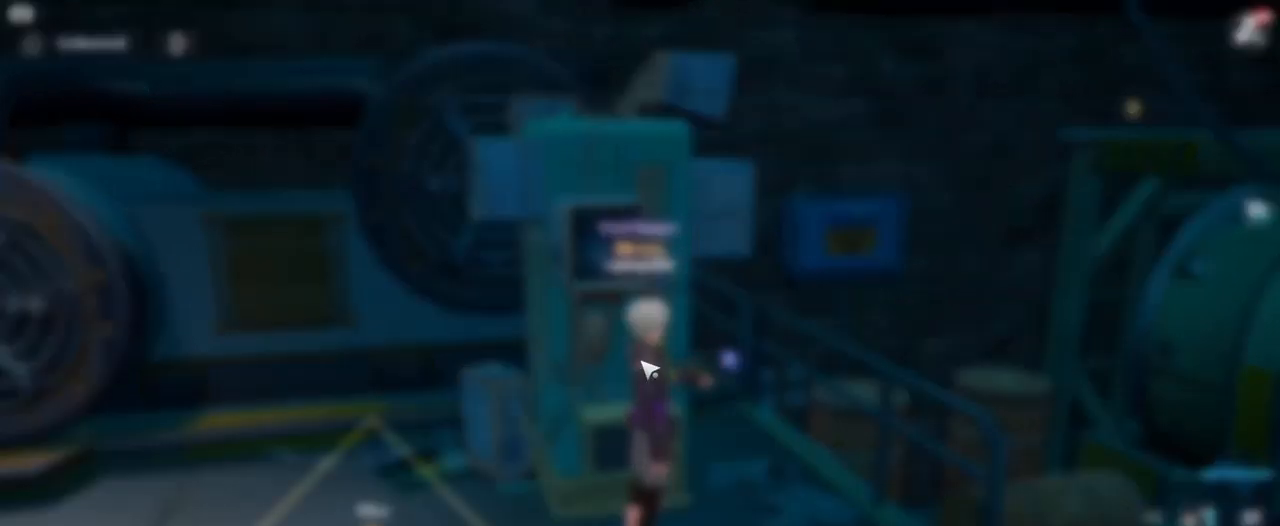
{"keys": [], "mouse": [], "mouse_move": "left", "events": []}